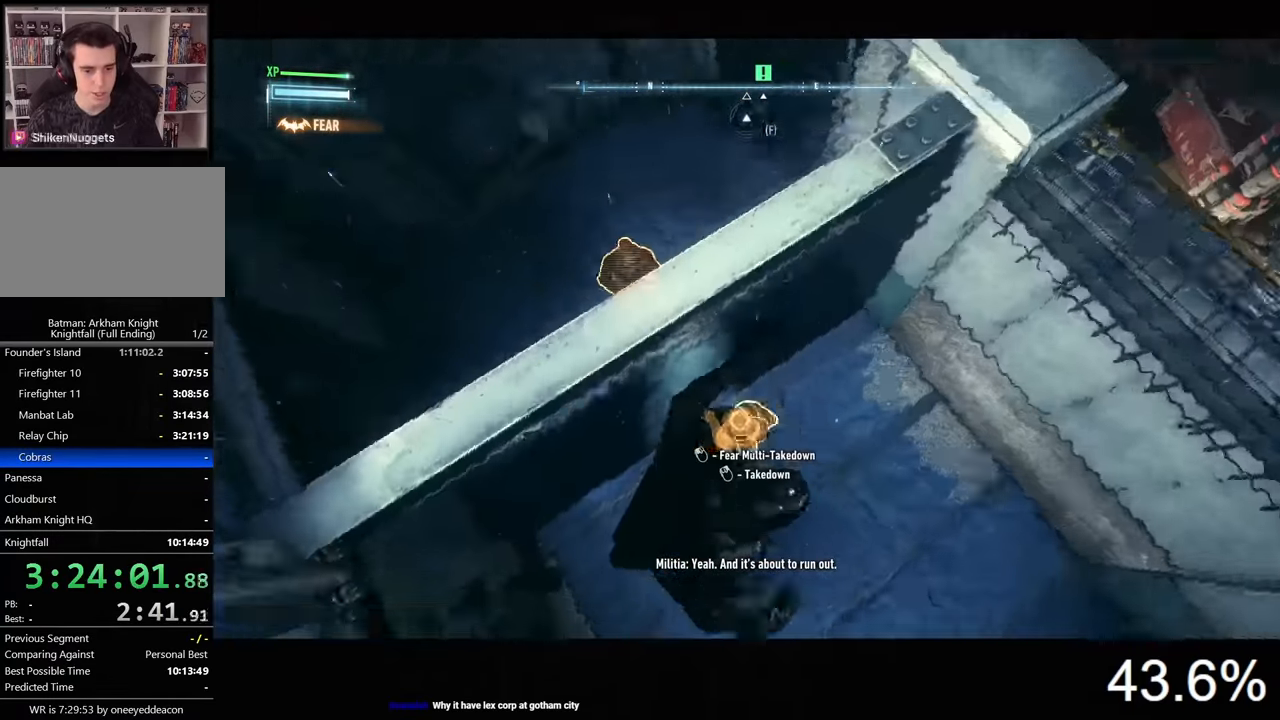
Gameplay with keyboard and mouse; each line is a JSON object with the keys and mouse buttons held at the frame after it. "events" lists presses ("down") and releases ("up") of "1", "2", "3", "4", "5", "a", "alt", "c", "caps_lock", "ctrl", "d", "e", "f", "g", "q", "r", "s", "shift", "space", "t", "tab", "v", "w", "x", "z", "mouse_left", "mouse_wheel" and "mouse_right" between this image and that frame as [ms after this image, input, new state], when the widget could be followed in between. "mouse_left", "mouse_wheel", "mouse_right" = the "left", "wheel", "right" buttons of the "mouse" list. No other keys are recorded. "wheel" means that the mouse wheel is clicked or scrolled. Not read: mouse_move.
{"keys": [], "mouse": [], "events": [[100, "mouse_left", "down"], [167, "mouse_left", "up"]]}
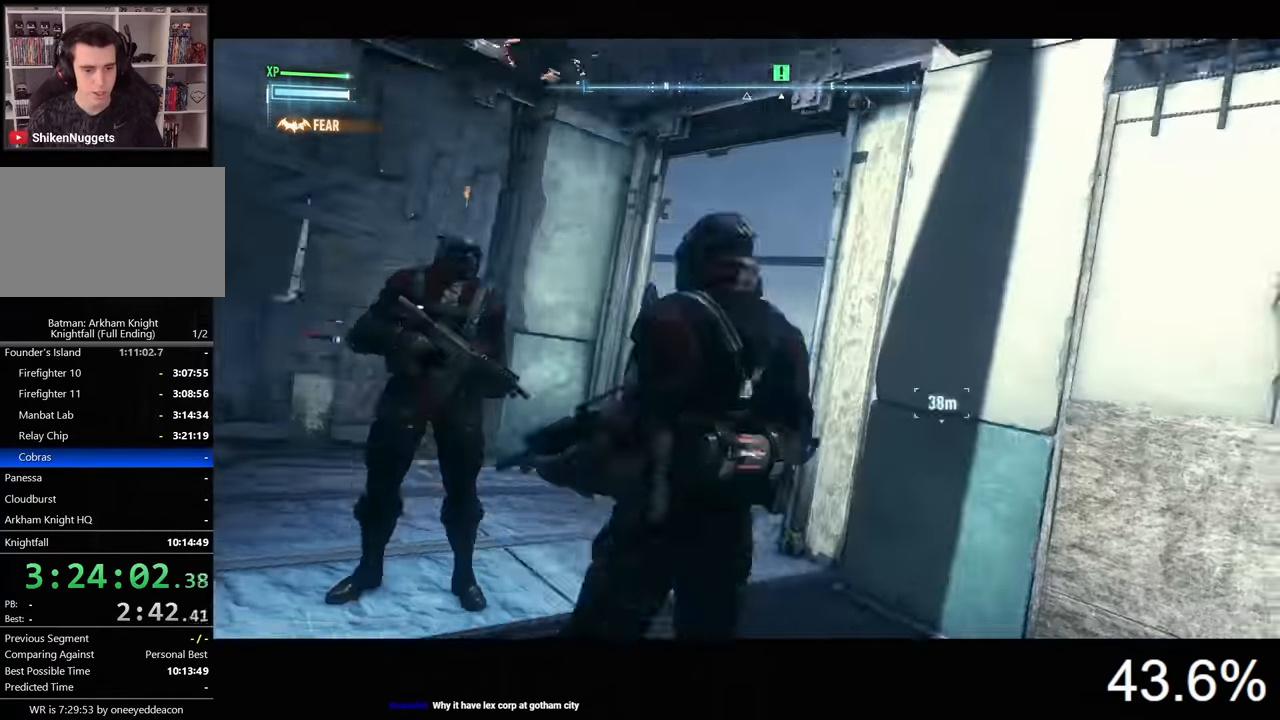
{"keys": [], "mouse": [], "events": []}
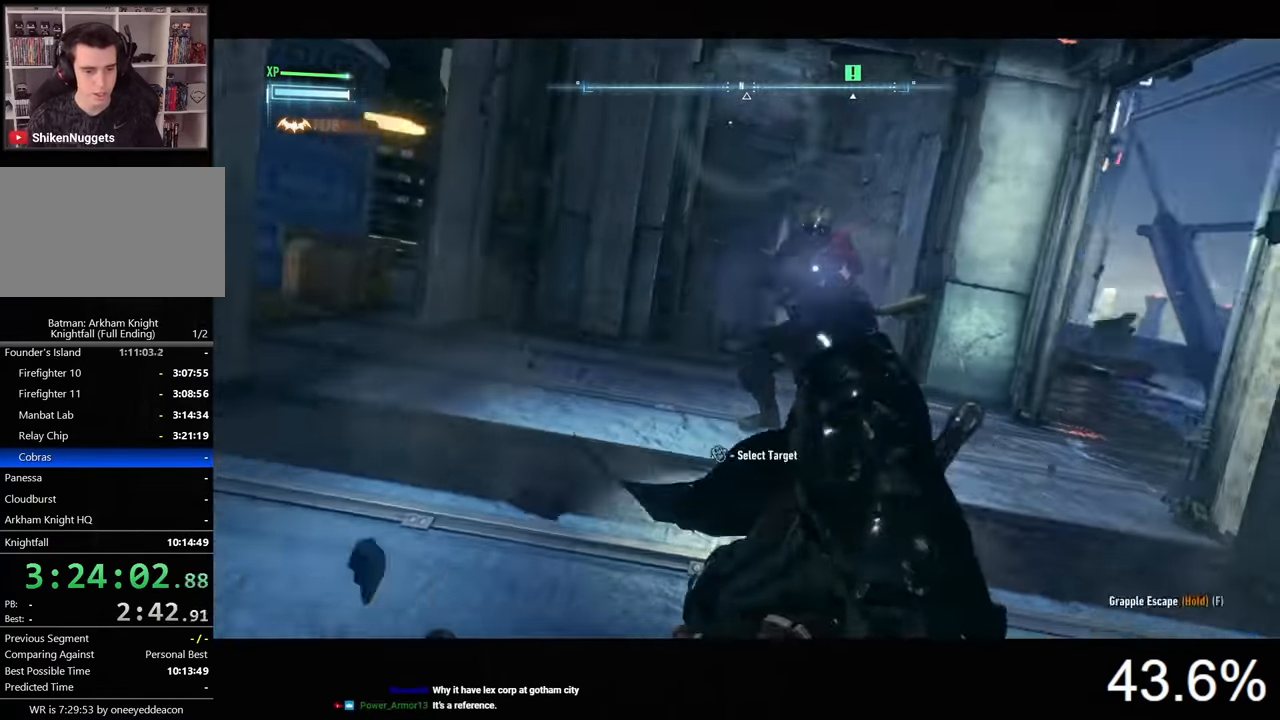
{"keys": [], "mouse": [], "events": [[34, "mouse_left", "down"], [167, "mouse_left", "up"], [200, "mouse_left", "down"], [267, "mouse_left", "up"], [334, "mouse_left", "down"], [467, "mouse_left", "up"]]}
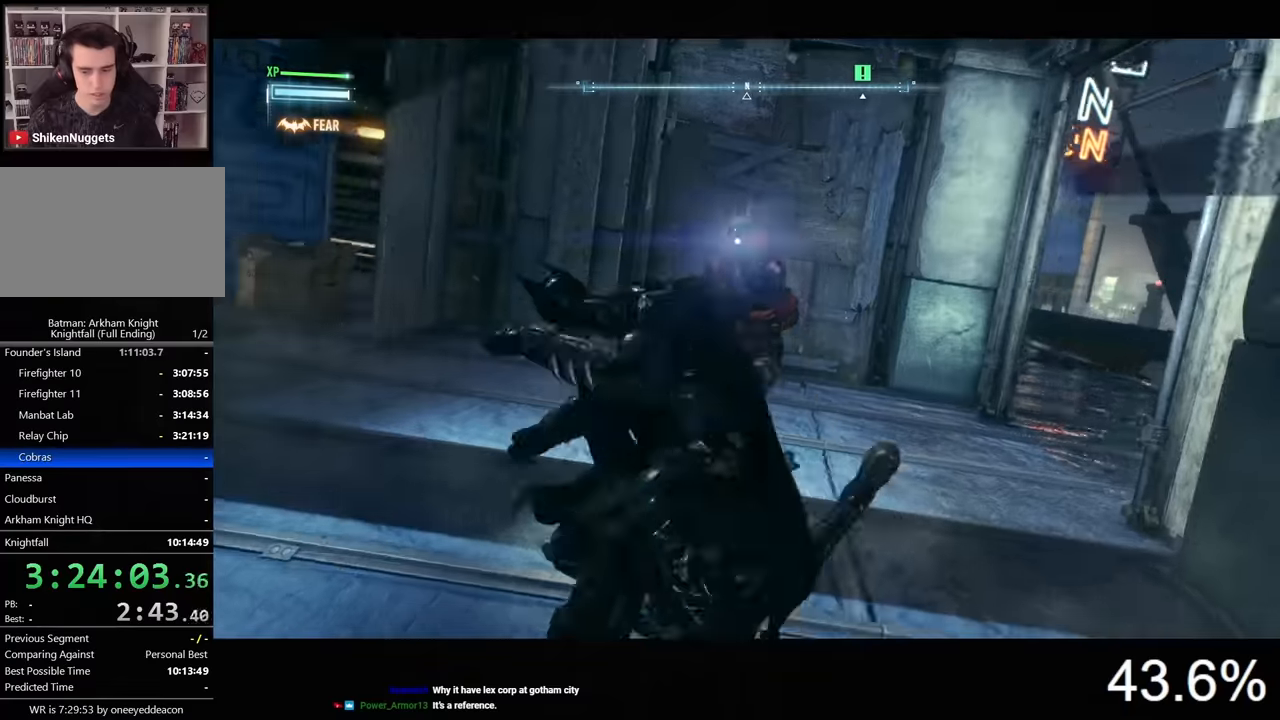
{"keys": [], "mouse": [], "events": []}
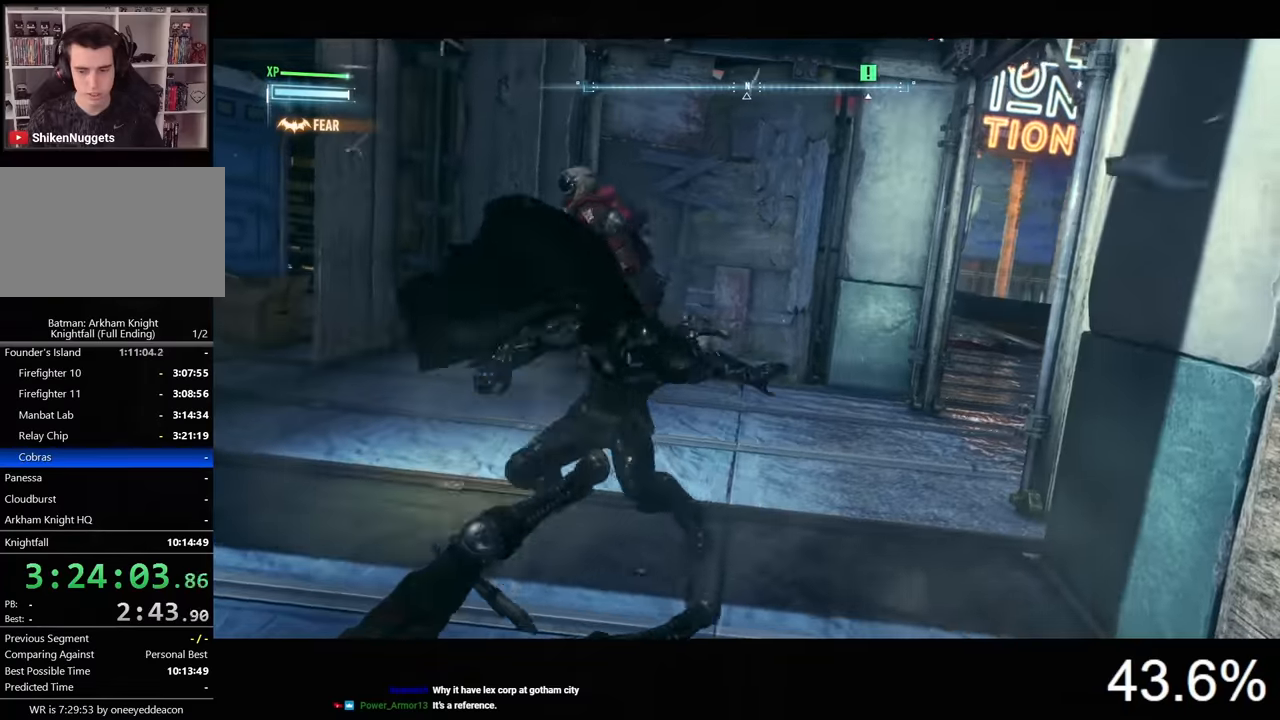
{"keys": [], "mouse": [], "events": []}
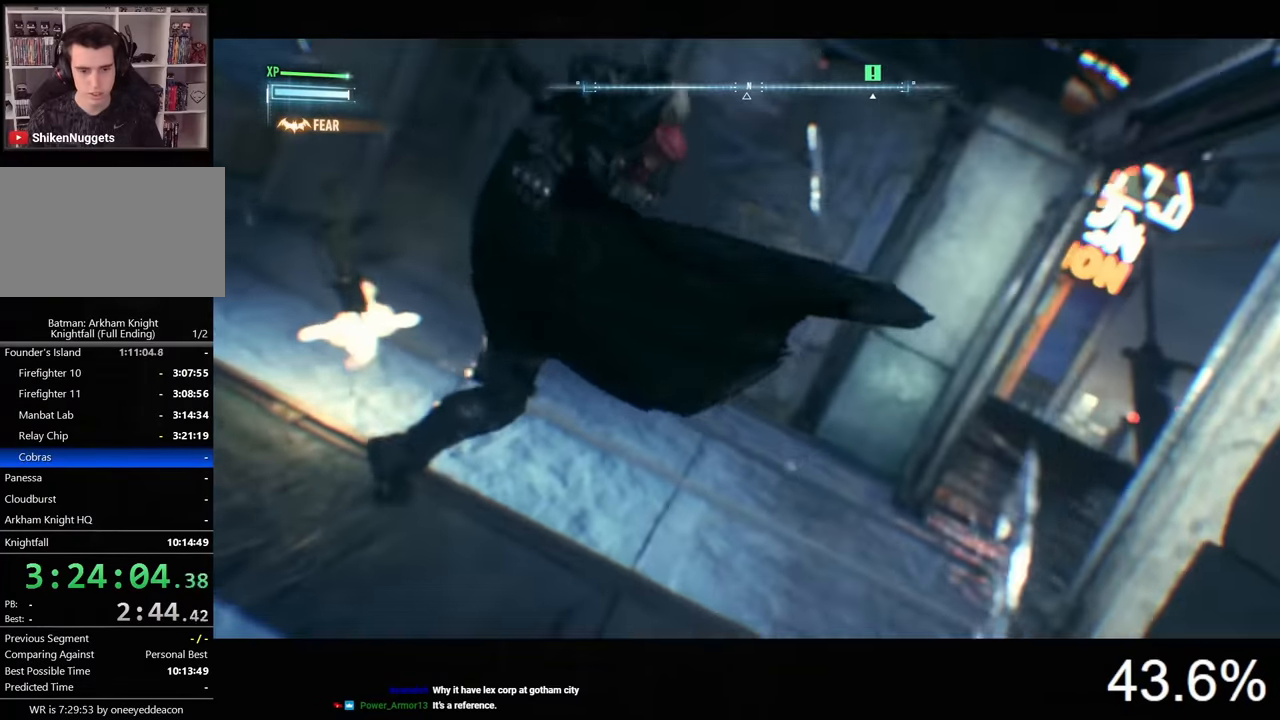
{"keys": ["w"], "mouse": [], "events": [[333, "w", "down"]]}
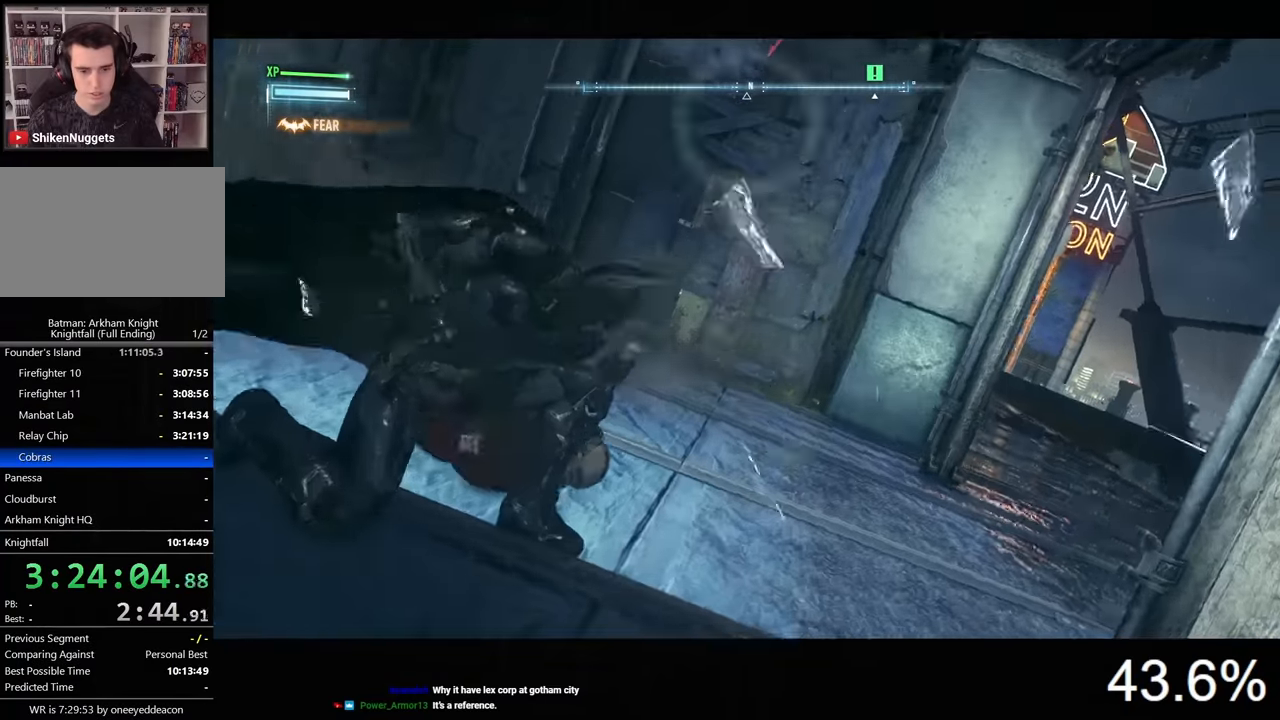
{"keys": ["space", "w"], "mouse": [], "events": [[500, "space", "down"]]}
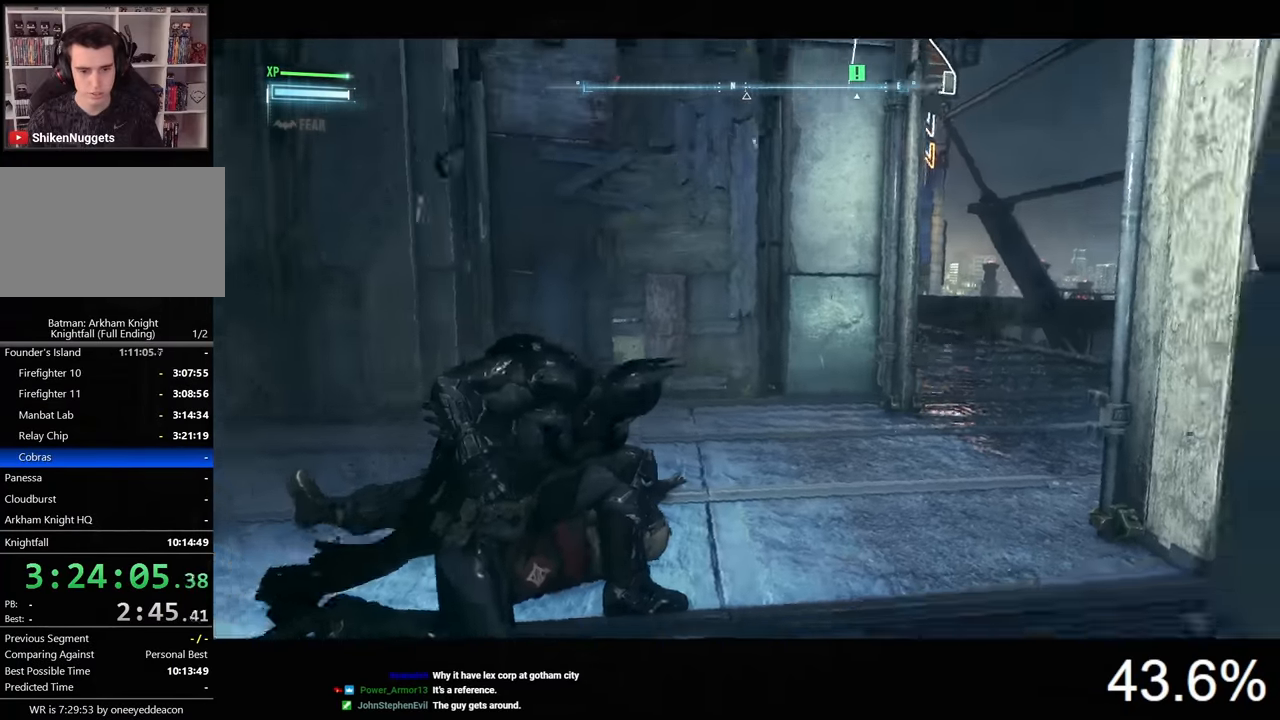
{"keys": ["w"], "mouse": [], "events": [[100, "space", "up"], [167, "space", "down"], [267, "space", "up"], [300, "space", "down"], [333, "x", "down"], [400, "space", "up"], [467, "x", "up"]]}
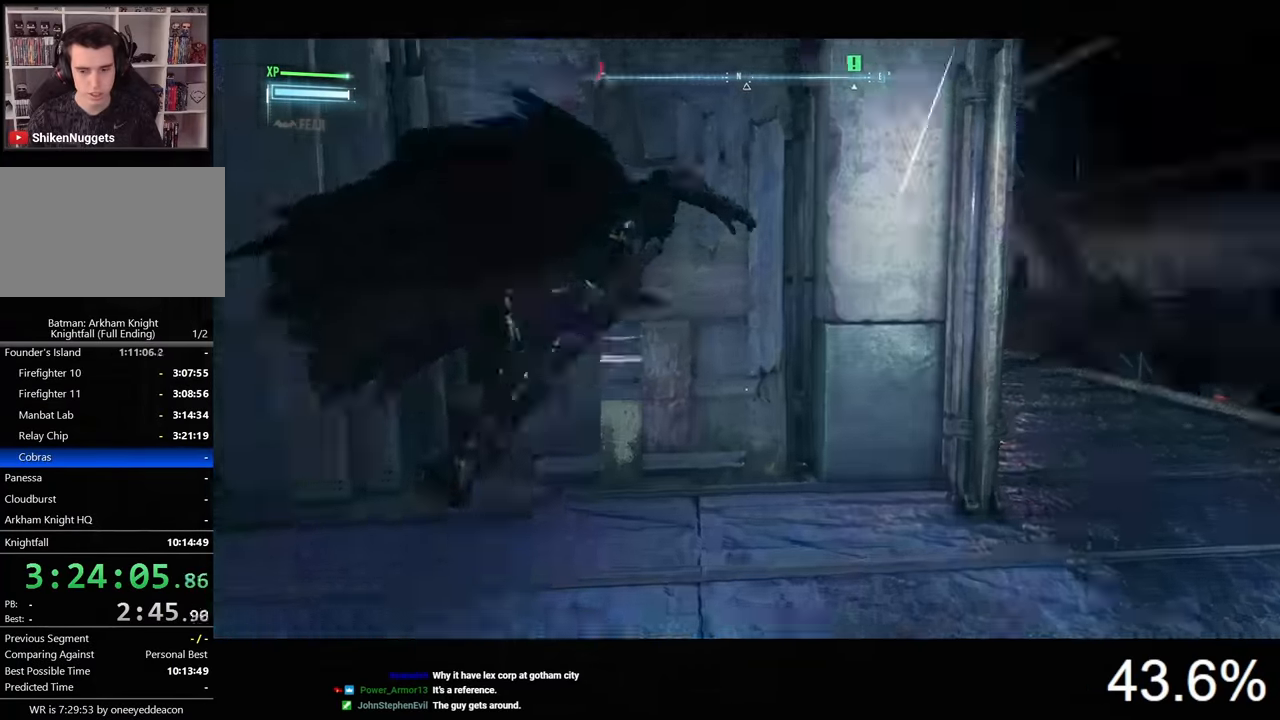
{"keys": ["w"], "mouse": [], "events": []}
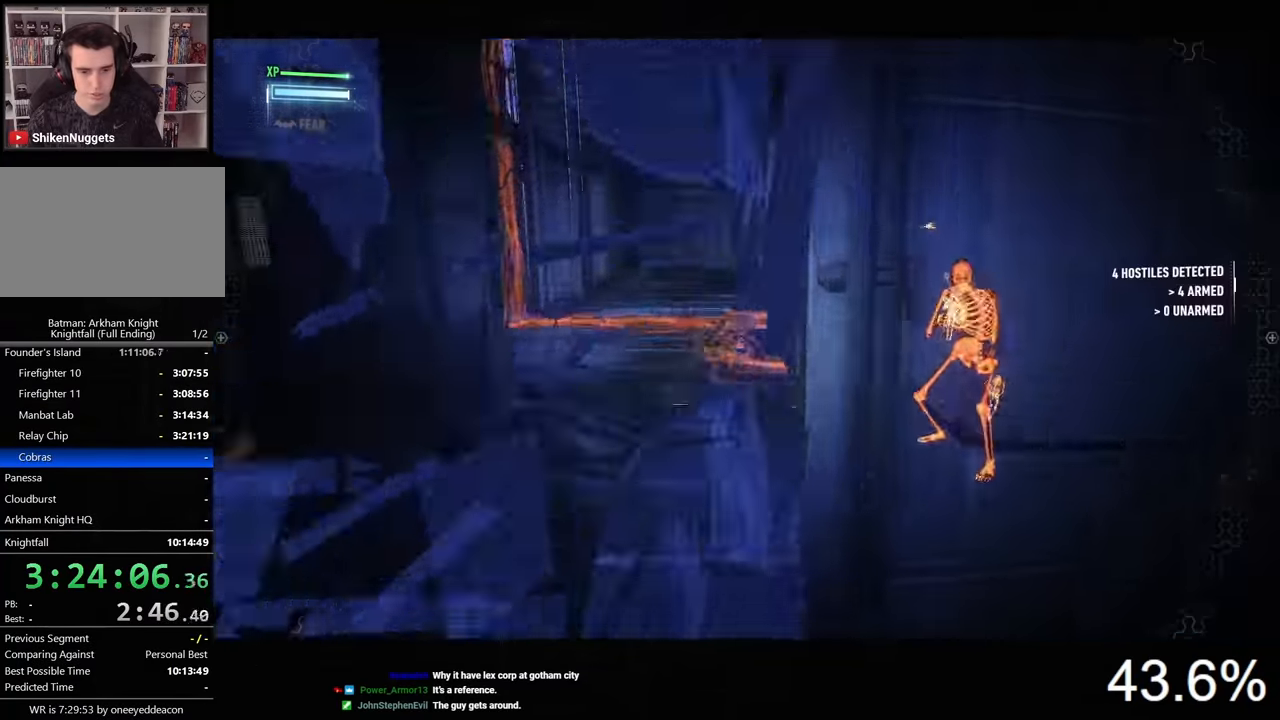
{"keys": ["w"], "mouse": ["left"], "events": [[133, "x", "down"], [200, "x", "up"], [333, "mouse_left", "down"], [400, "mouse_left", "up"], [467, "mouse_left", "down"]]}
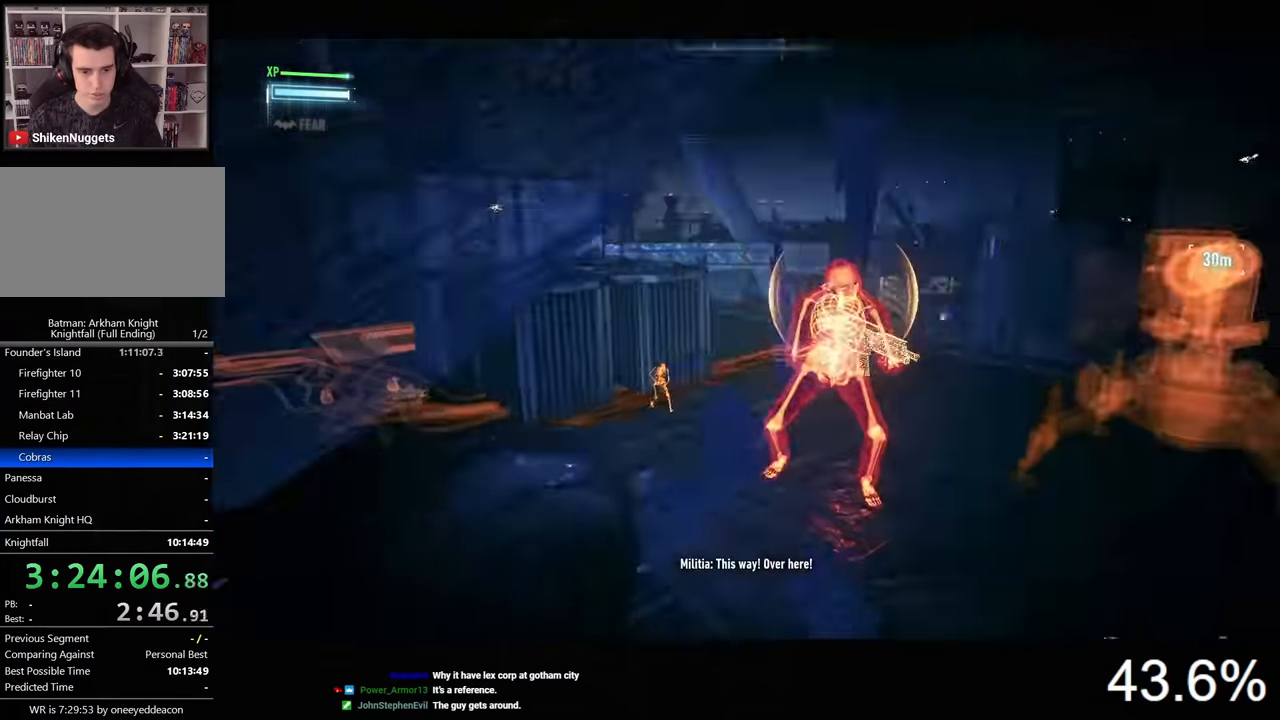
{"keys": ["d", "w"], "mouse": ["left"], "events": [[67, "d", "down"], [67, "mouse_left", "up"], [133, "mouse_left", "down"], [233, "mouse_left", "up"], [267, "mouse_left", "down"], [367, "mouse_left", "up"], [400, "mouse_left", "down"]]}
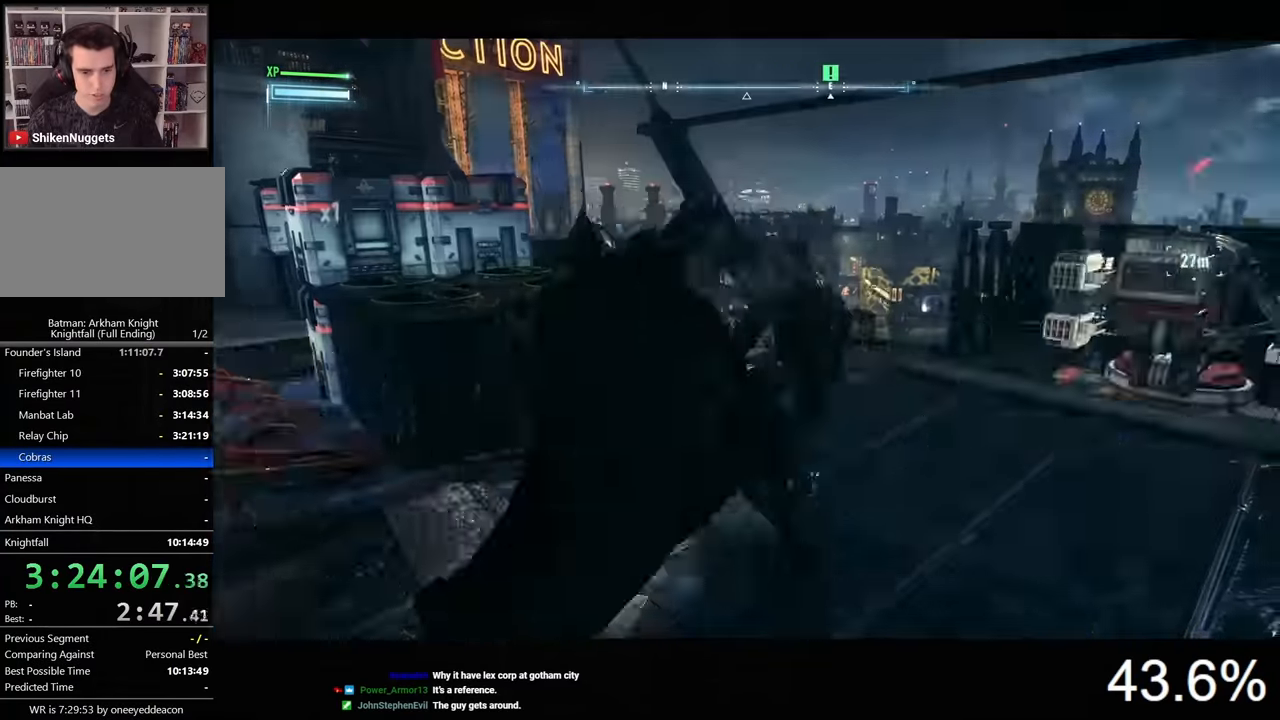
{"keys": ["a", "w"], "mouse": ["left"], "events": [[33, "mouse_left", "up"], [67, "mouse_left", "down"], [167, "mouse_left", "up"], [200, "mouse_left", "down"], [300, "mouse_left", "up"], [333, "mouse_left", "down"], [367, "d", "up"], [467, "mouse_left", "up"], [500, "a", "down"], [500, "mouse_left", "down"]]}
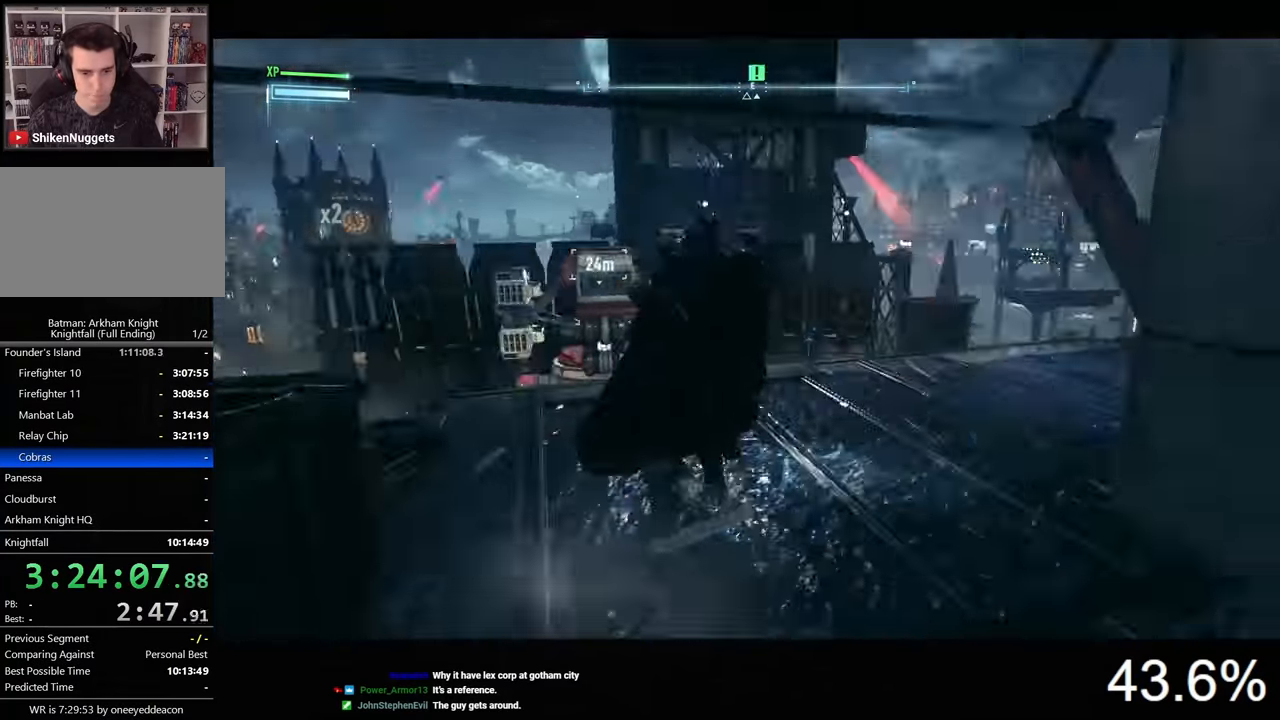
{"keys": ["a"], "mouse": [], "events": [[67, "mouse_left", "up"], [200, "w", "up"]]}
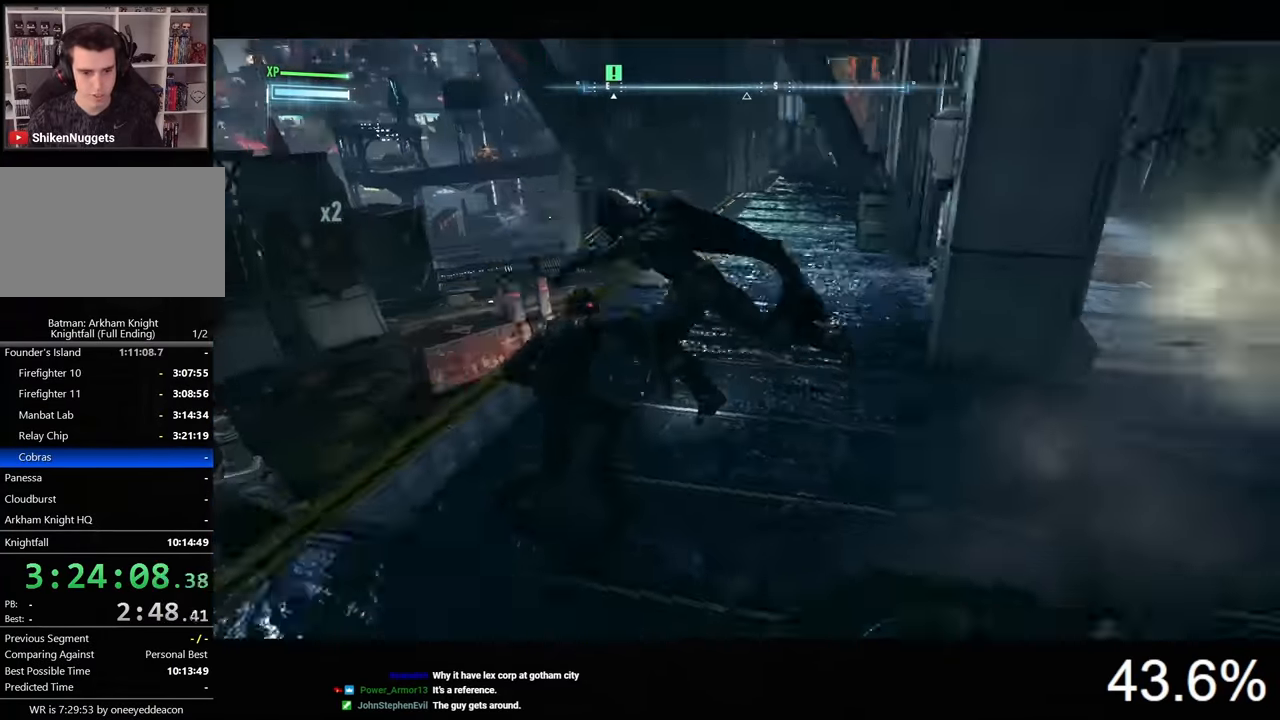
{"keys": ["a", "s"], "mouse": [], "events": [[33, "s", "down"], [333, "mouse_left", "down"], [433, "mouse_left", "up"]]}
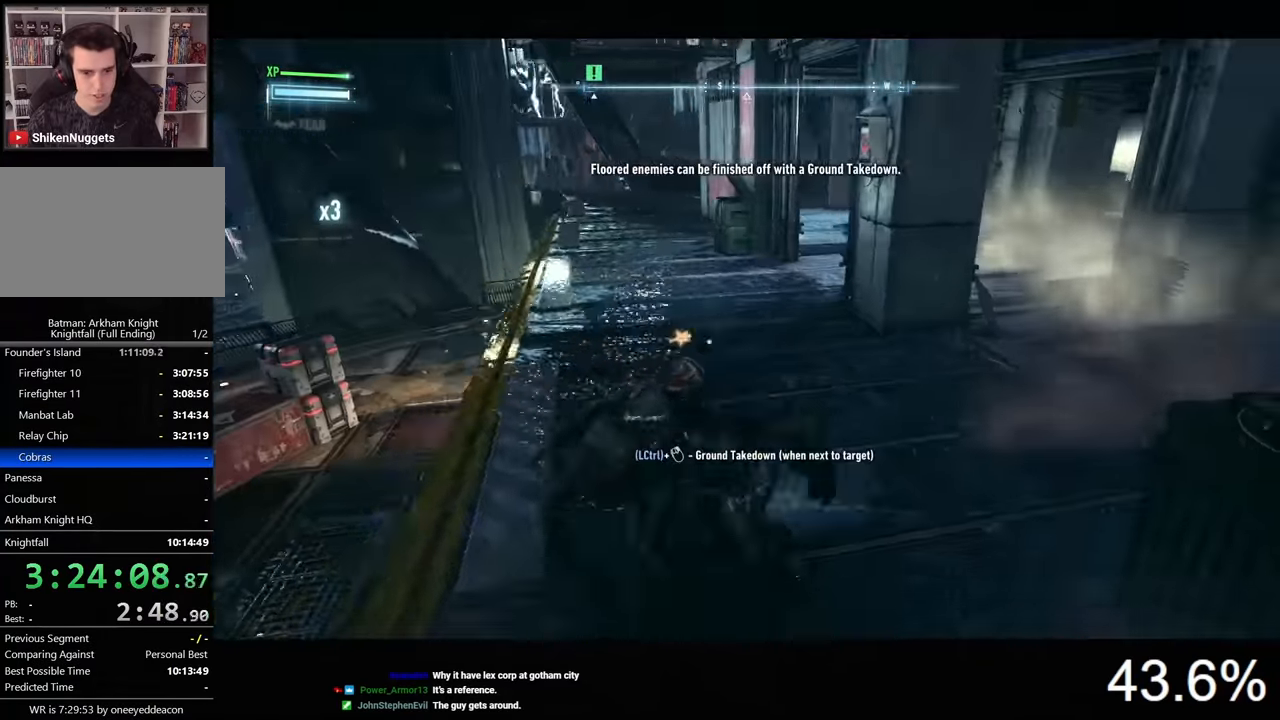
{"keys": ["w"], "mouse": [], "events": [[167, "a", "up"], [167, "s", "up"], [467, "w", "down"]]}
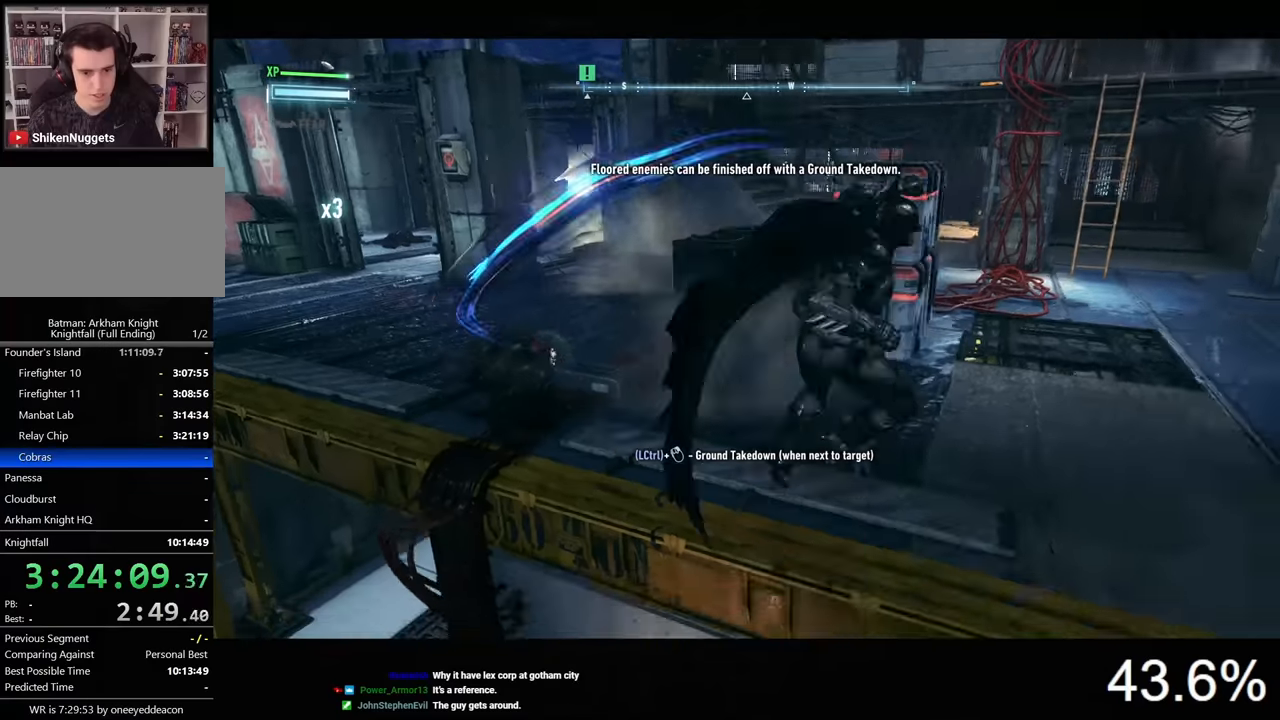
{"keys": ["a", "w"], "mouse": [], "events": [[33, "a", "down"], [367, "mouse_left", "down"], [500, "mouse_left", "up"]]}
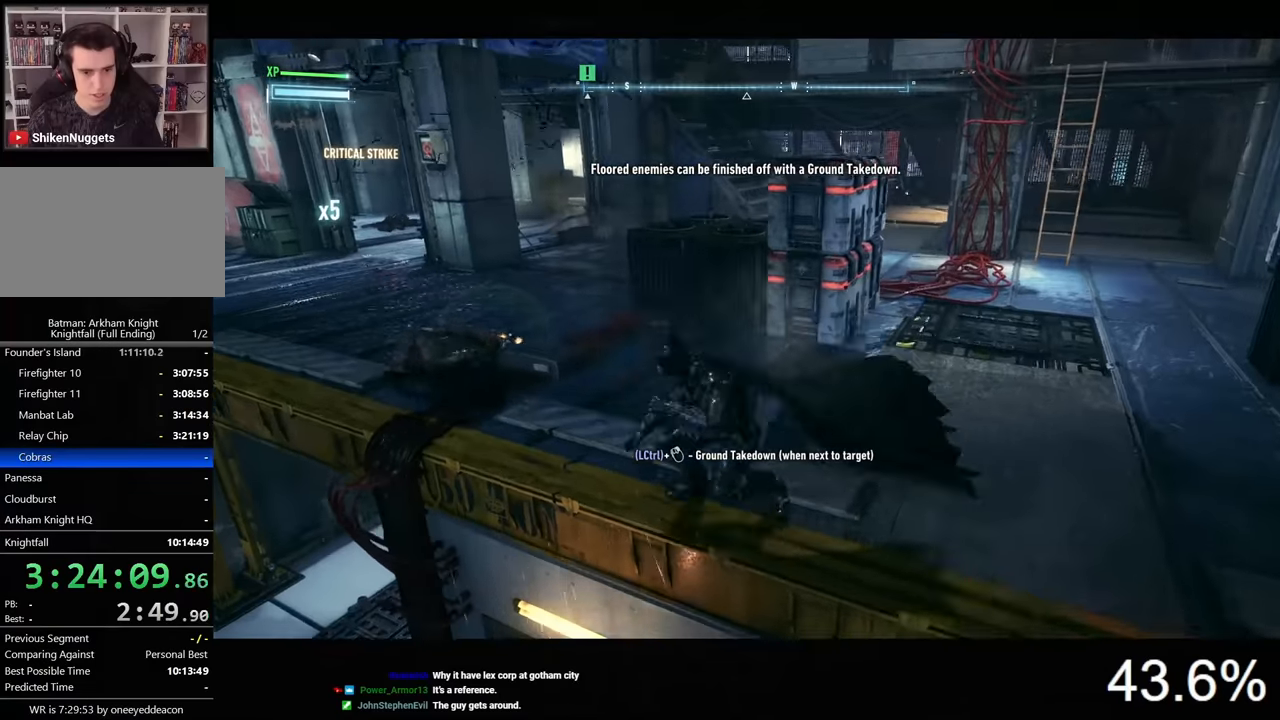
{"keys": ["w"], "mouse": [], "events": [[300, "a", "up"]]}
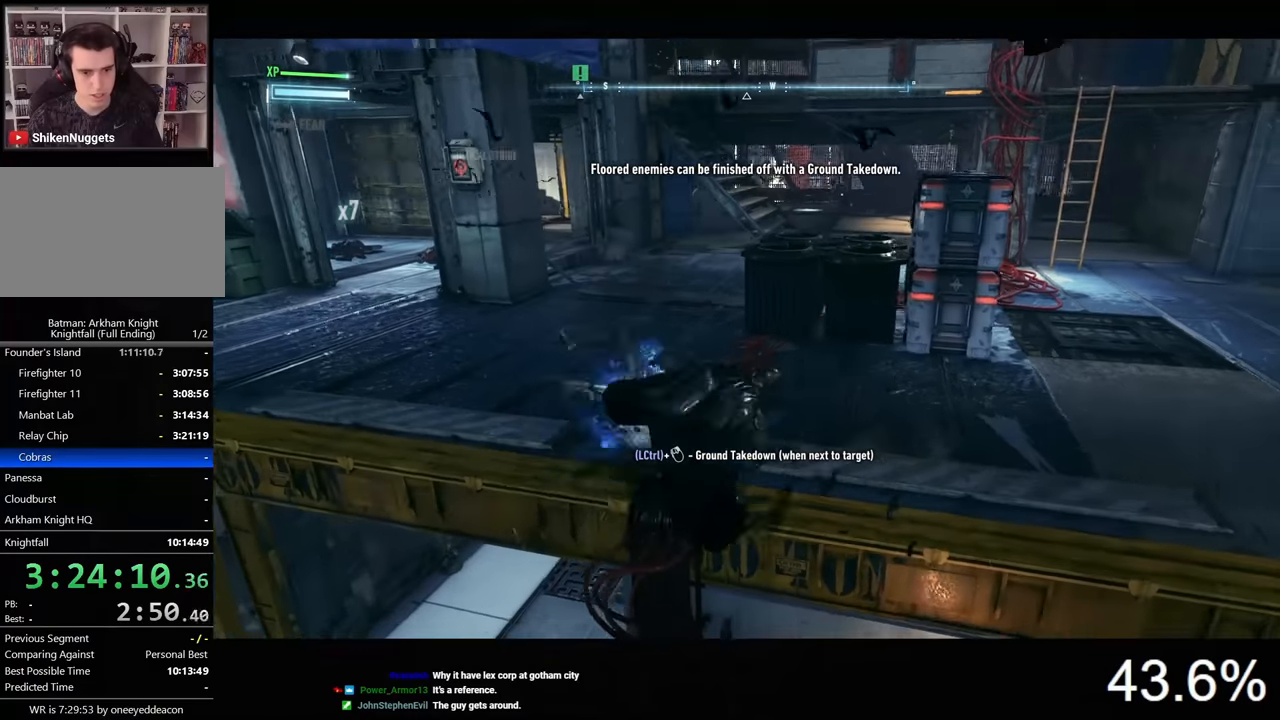
{"keys": ["w"], "mouse": [], "events": [[67, "a", "down"], [333, "a", "up"]]}
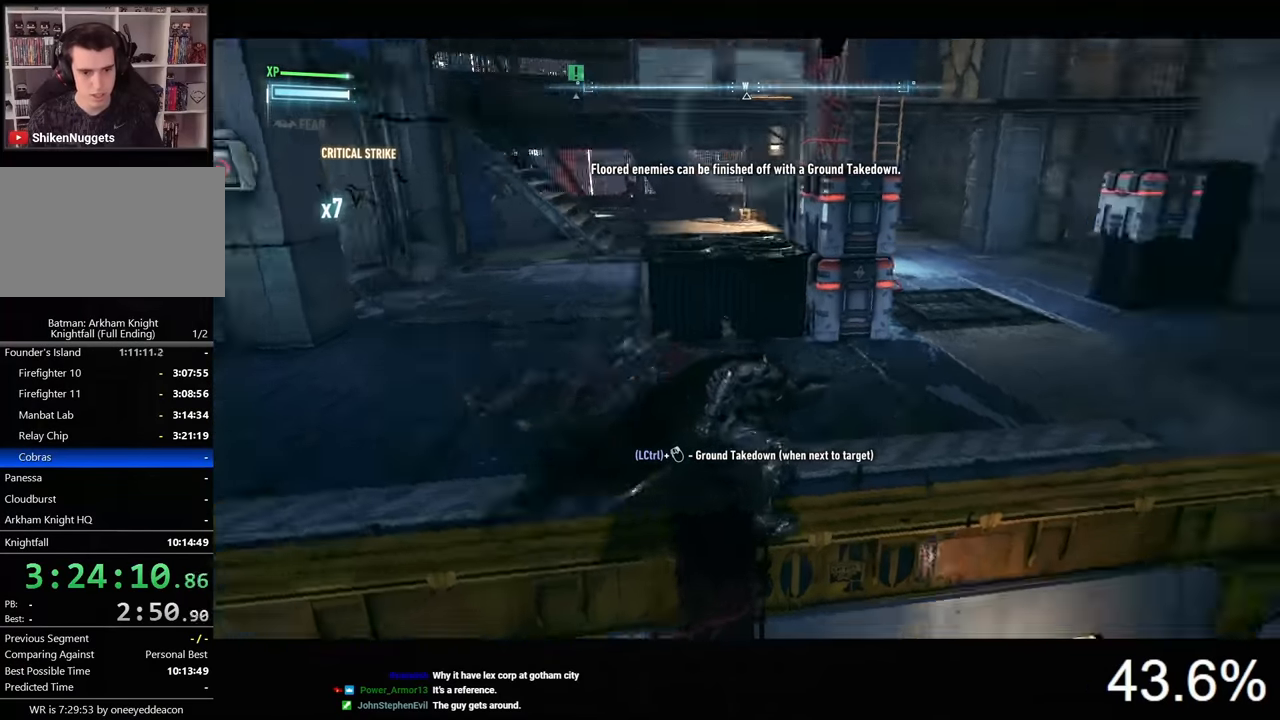
{"keys": ["d"], "mouse": [], "events": [[133, "d", "down"], [133, "f", "down"], [167, "f", "up"], [167, "w", "up"], [200, "mouse_left", "down"], [467, "mouse_left", "up"]]}
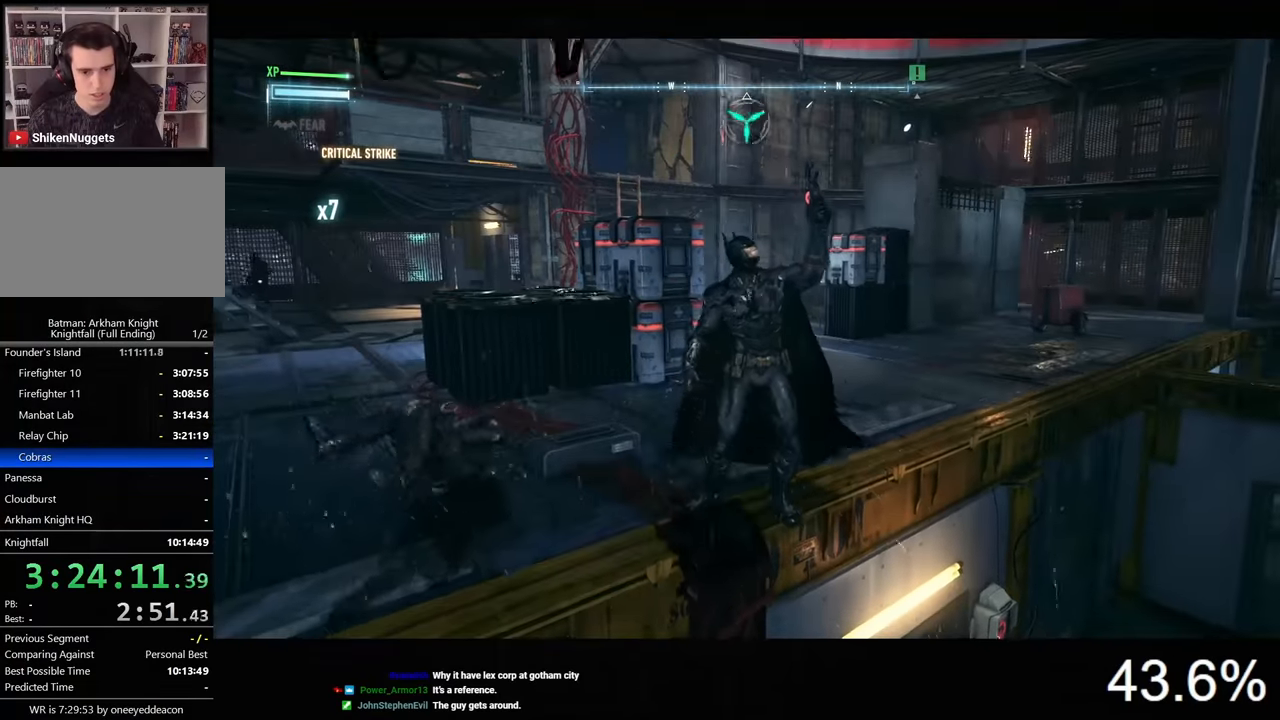
{"keys": ["space", "w"], "mouse": [], "events": [[100, "d", "up"], [367, "w", "down"], [400, "space", "down"]]}
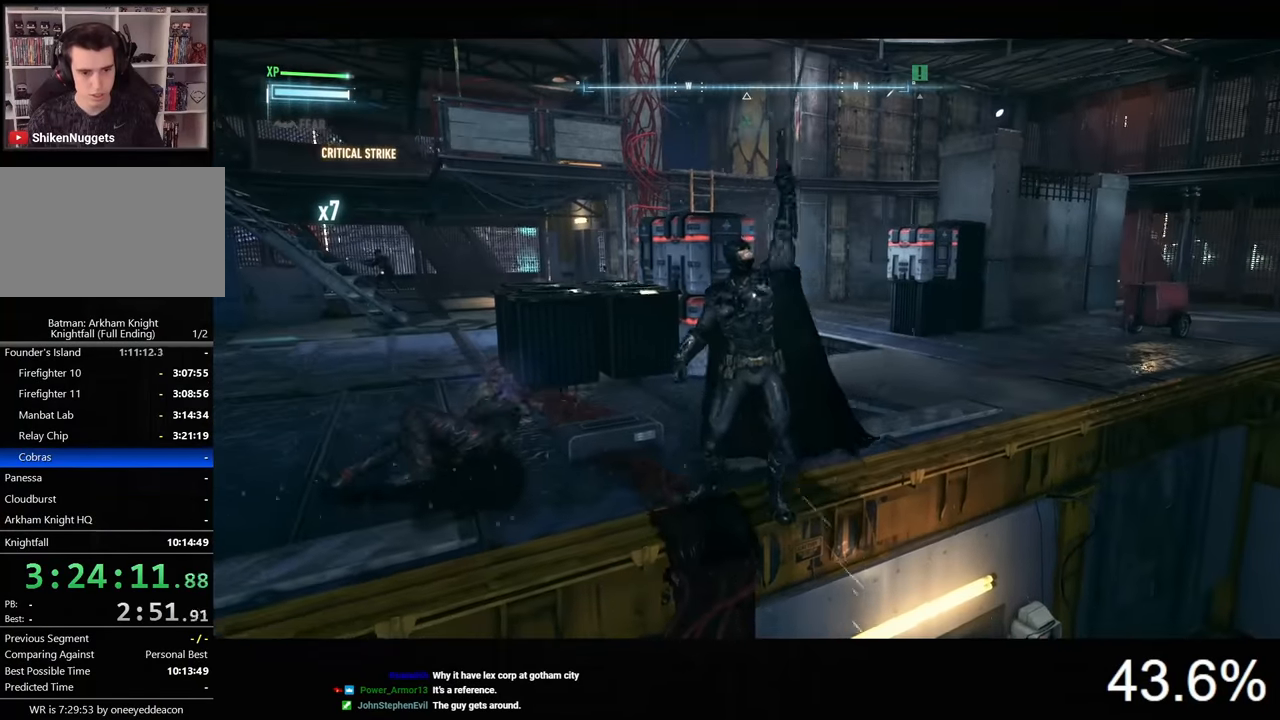
{"keys": ["a", "space", "w"], "mouse": [], "events": [[33, "a", "down"], [200, "mouse_wheel", "down"], [300, "mouse_wheel", "up"], [367, "mouse_wheel", "down"], [433, "mouse_wheel", "up"]]}
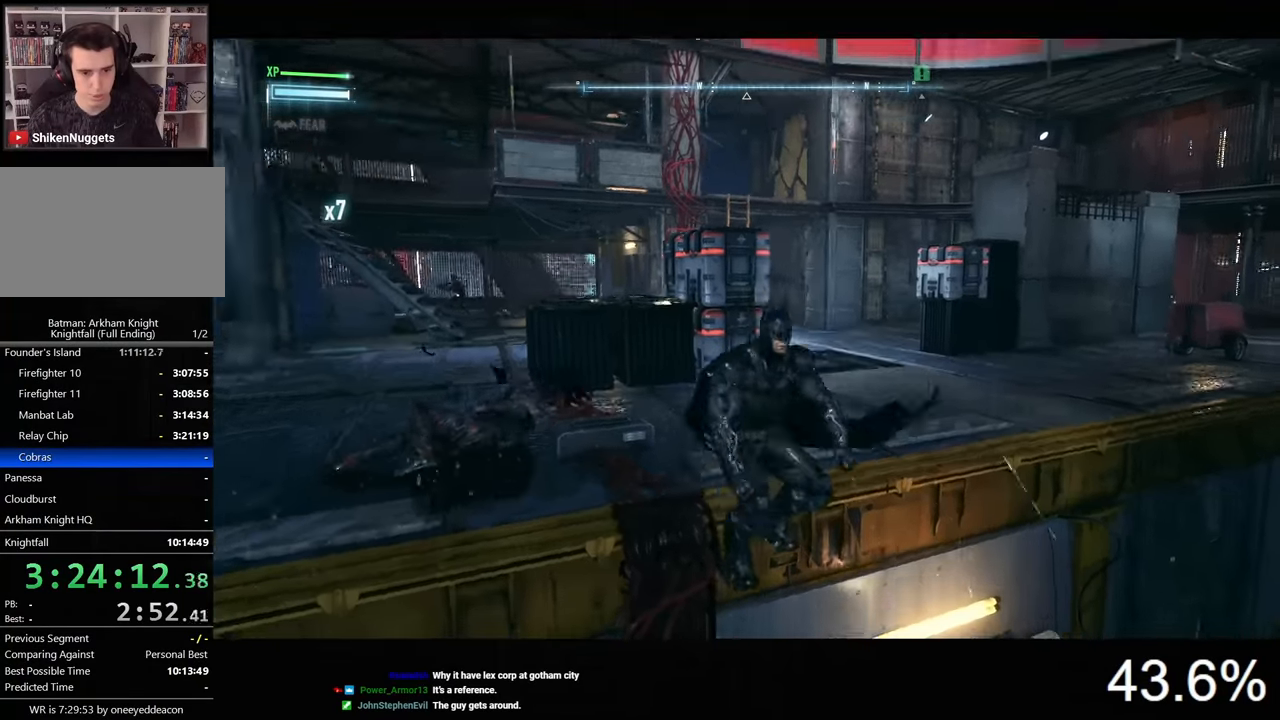
{"keys": ["space", "w"], "mouse": [], "events": [[367, "a", "up"]]}
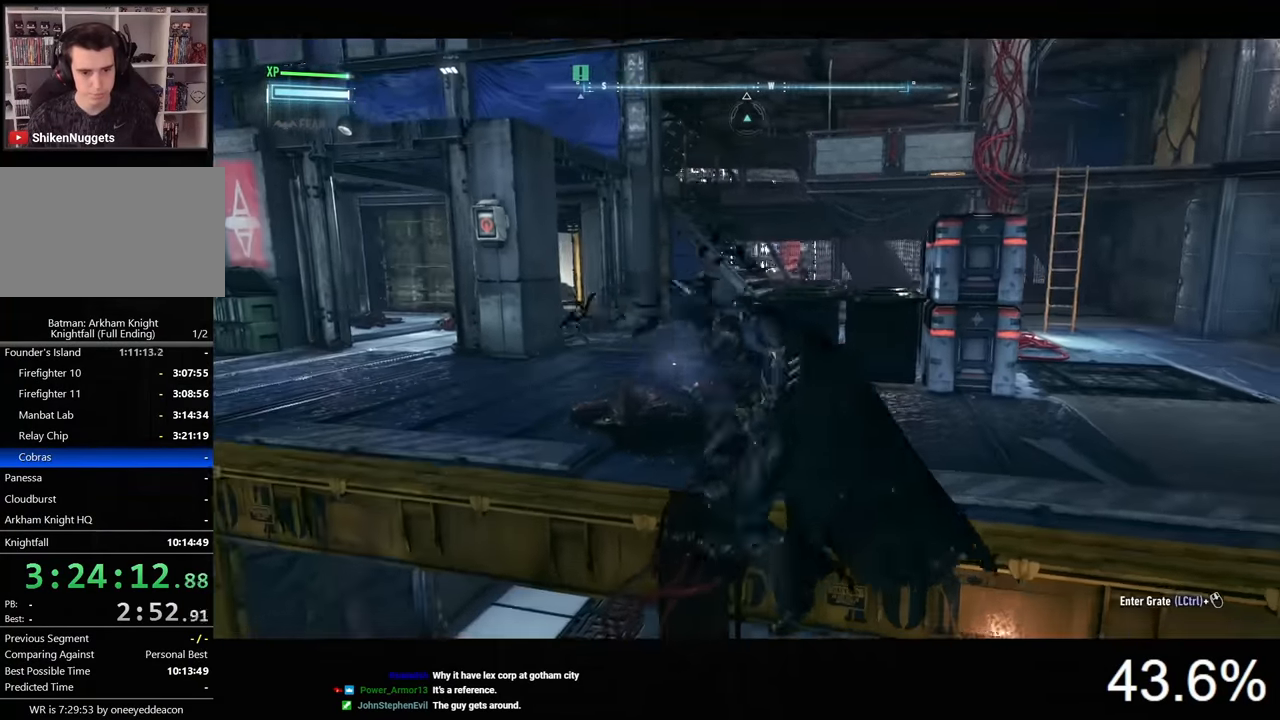
{"keys": ["space", "w", "x"], "mouse": [], "events": [[500, "x", "down"]]}
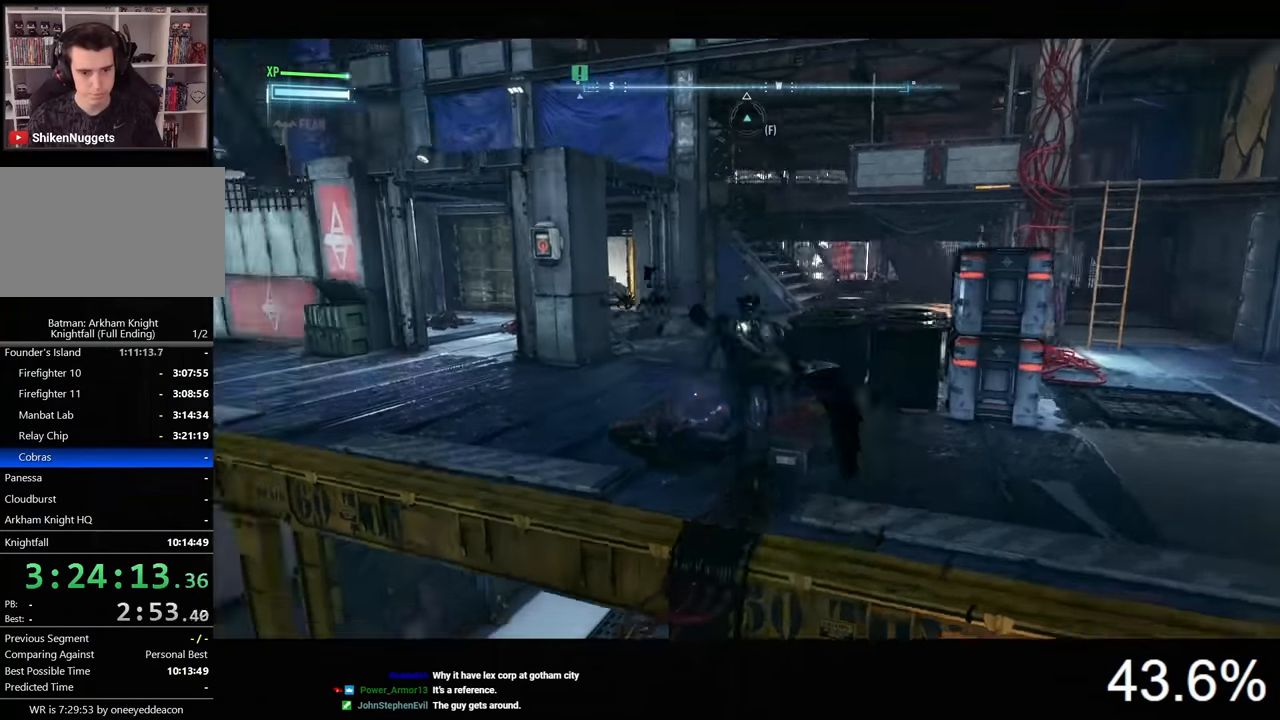
{"keys": ["space", "t", "w"], "mouse": [], "events": [[100, "x", "up"], [500, "t", "down"]]}
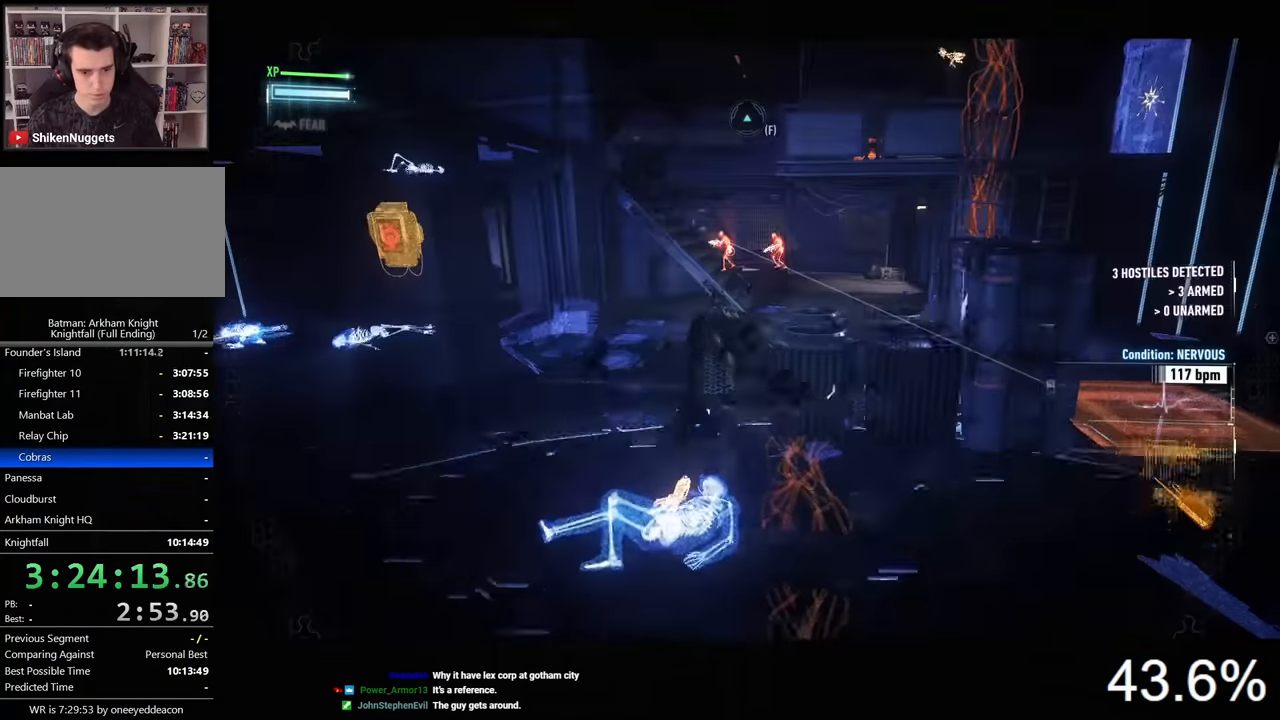
{"keys": ["d", "space", "w"], "mouse": [], "events": [[133, "t", "up"], [467, "d", "down"]]}
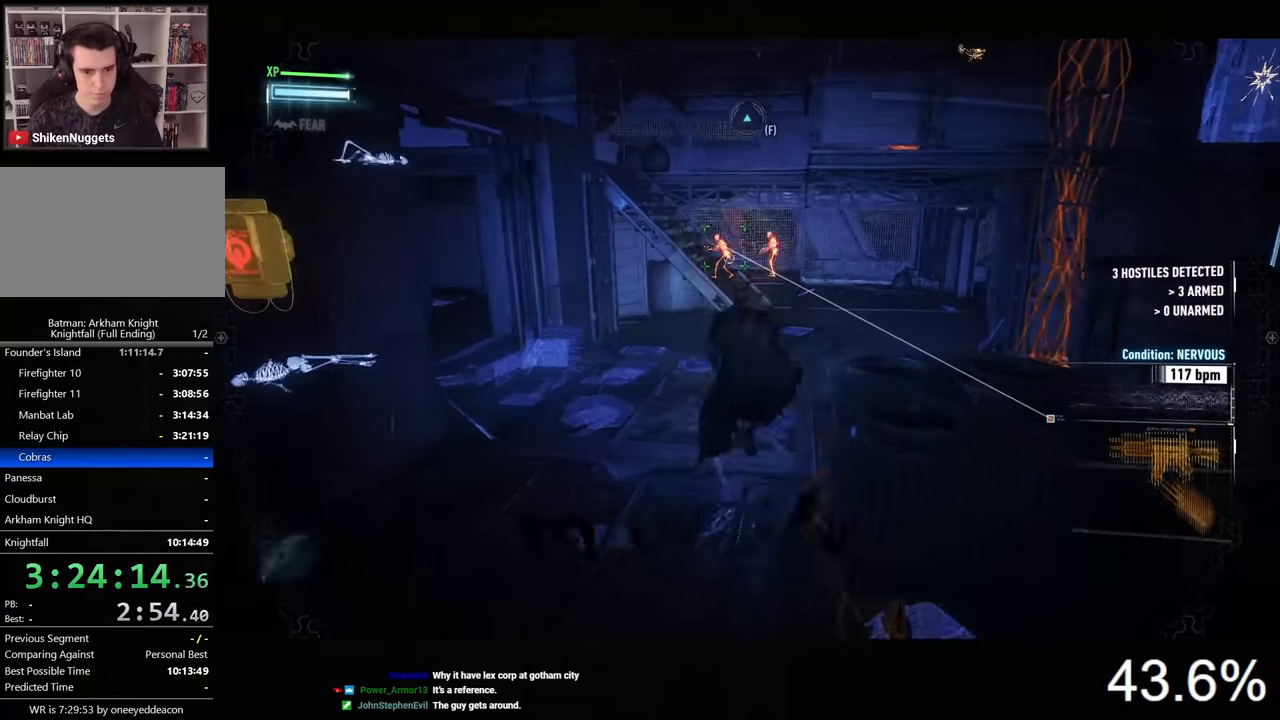
{"keys": ["d", "space", "w"], "mouse": [], "events": []}
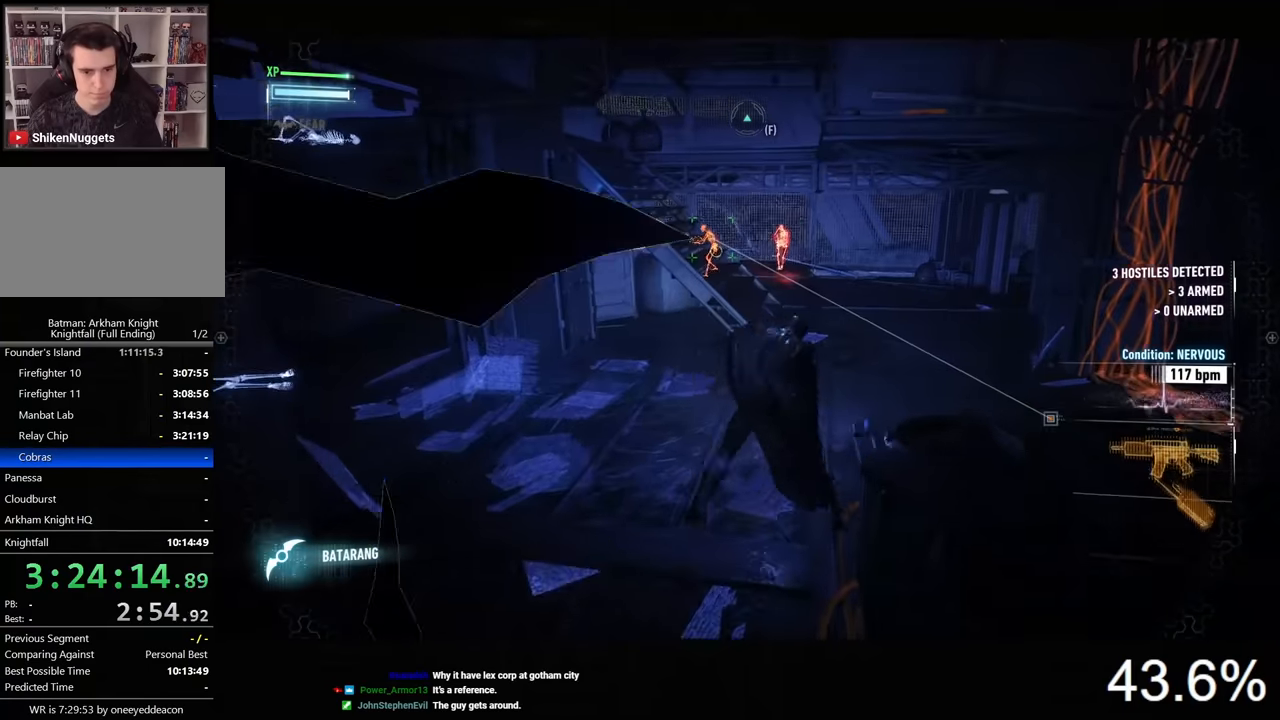
{"keys": ["space", "w"], "mouse": [], "events": [[167, "d", "up"], [400, "t", "down"], [500, "t", "up"]]}
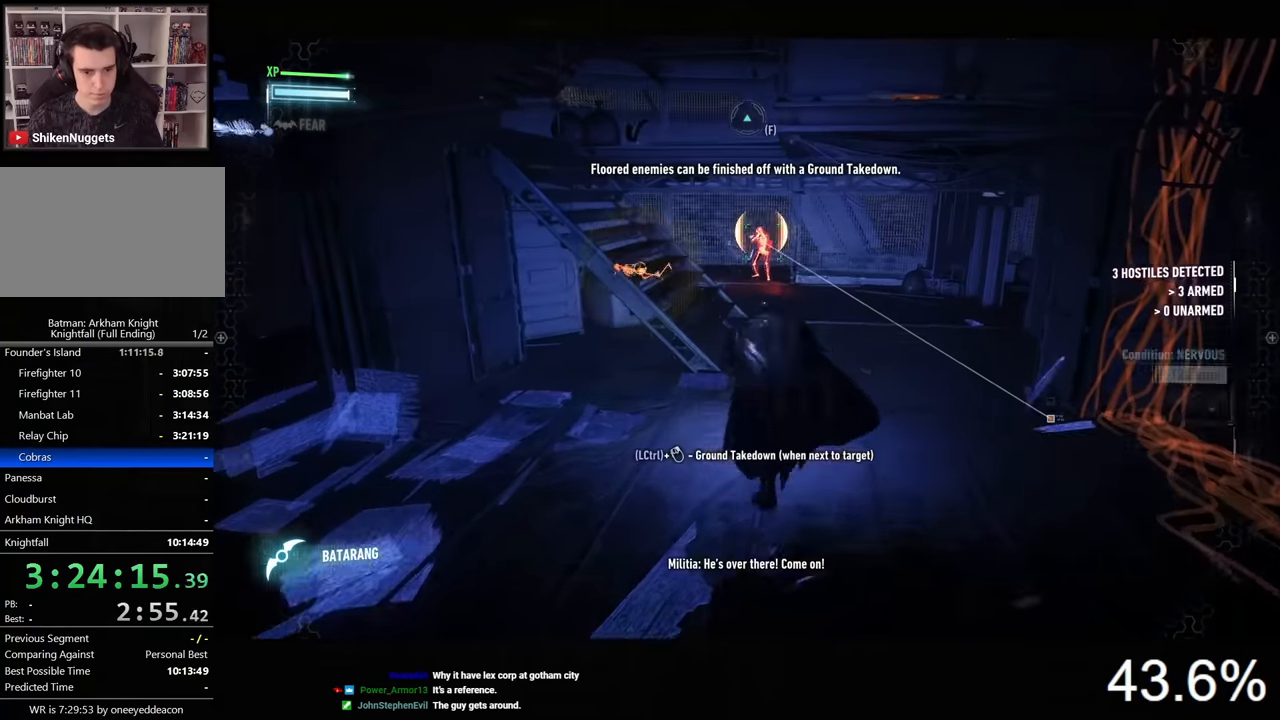
{"keys": ["space", "w"], "mouse": [], "events": []}
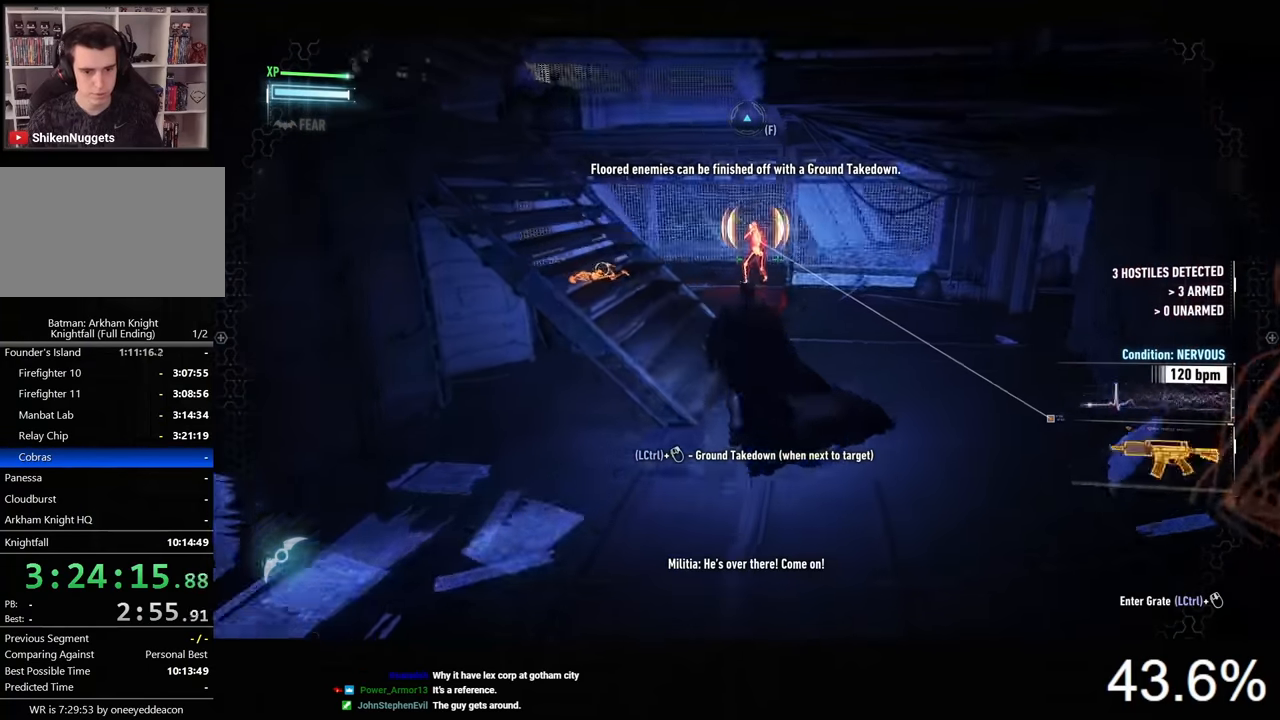
{"keys": ["space", "w"], "mouse": [], "events": [[400, "t", "down"], [500, "t", "up"]]}
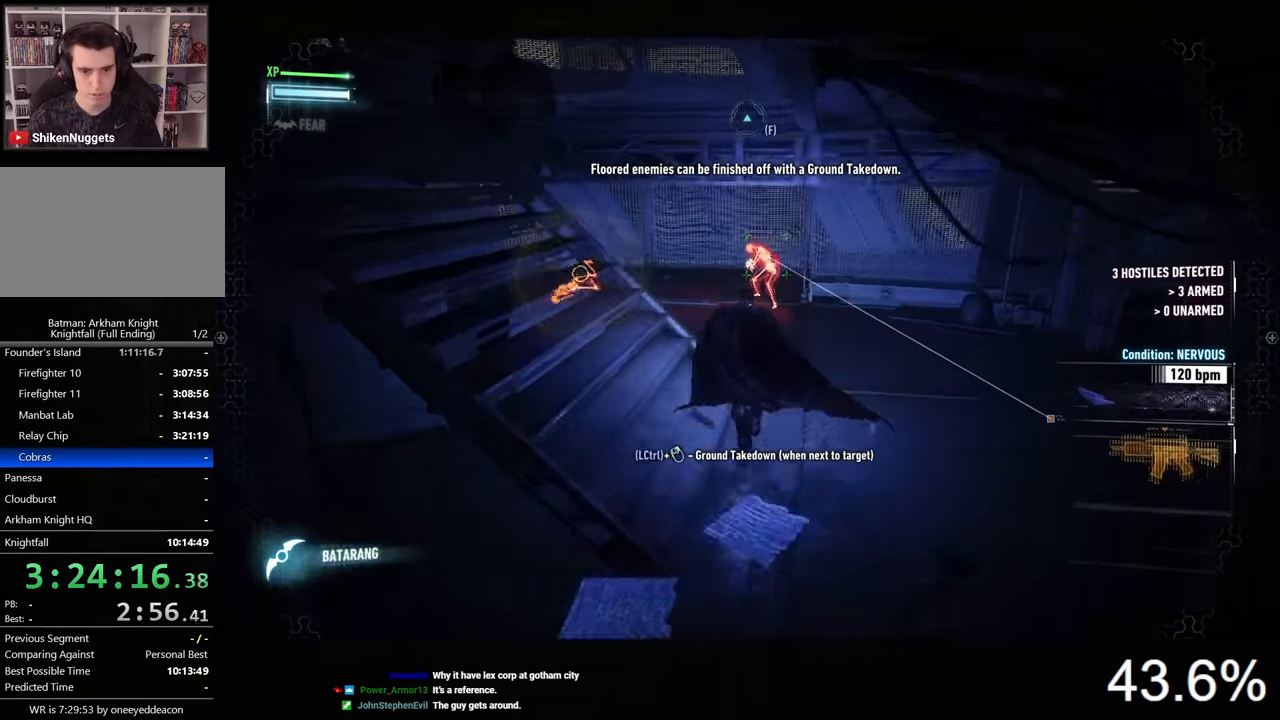
{"keys": ["space", "w"], "mouse": [], "events": []}
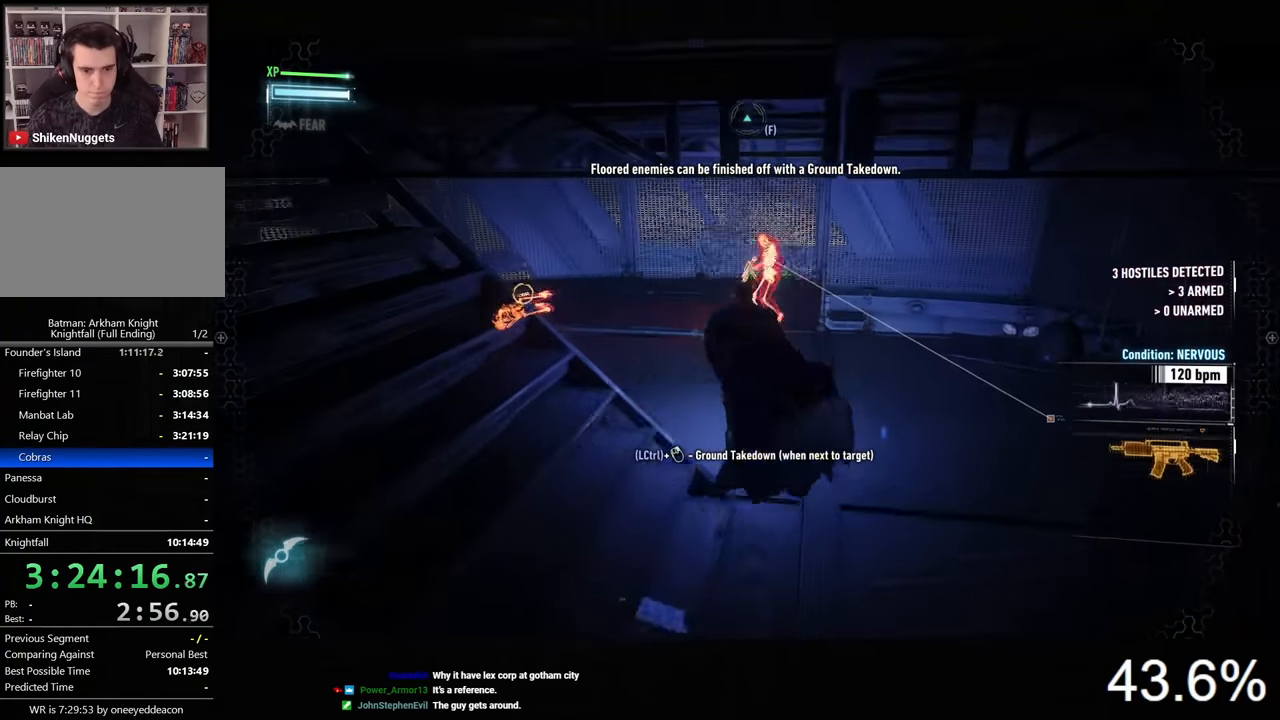
{"keys": ["w"], "mouse": ["left"], "events": [[367, "space", "up"], [467, "mouse_left", "down"]]}